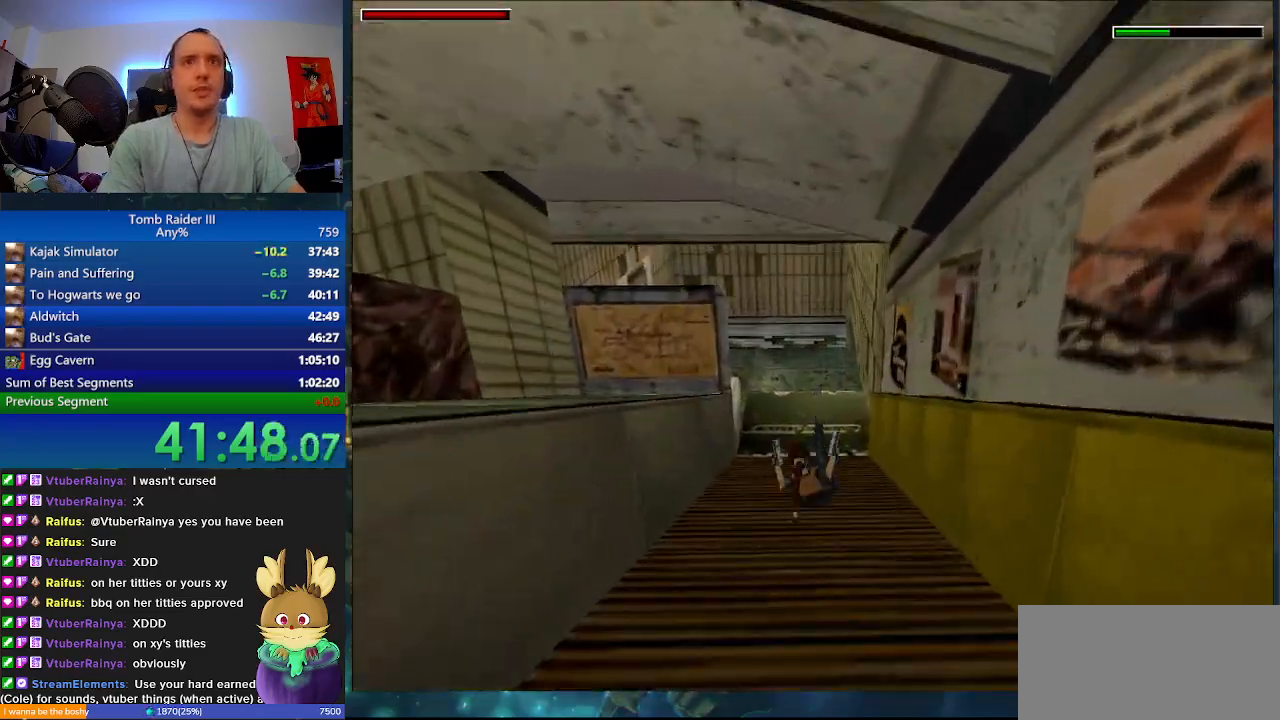
Gameplay with keyboard; each line is a JSON object with the keys held at the frame after it. "events" lists presses ("down") and releases ("up") of ".", "0", "1", "3", "6", "7", "9", "a", "alt", "comma", "ctrl_l", "ctrl_r", "d", "escape", "f", "f5", "f6", "j", "m", "minus", "n", "r", "s", "shift_l", "shift_r", "space" and "w" between this image and that frame as [ms after this image, input, new state], when the widget could be followed in between. No other keys are recorded. Mouse input is not recorded.
{"keys": ["w"], "events": [[133, "r", "down"], [300, "r", "up"]]}
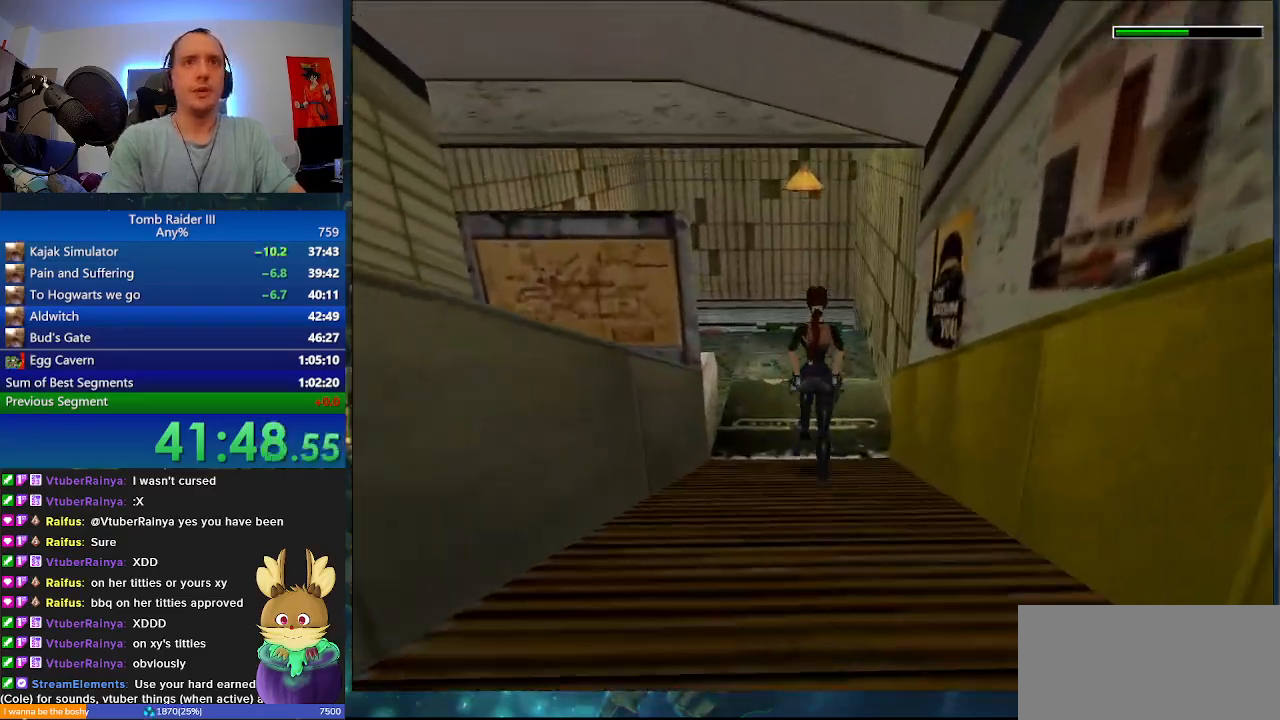
{"keys": ["w"], "events": []}
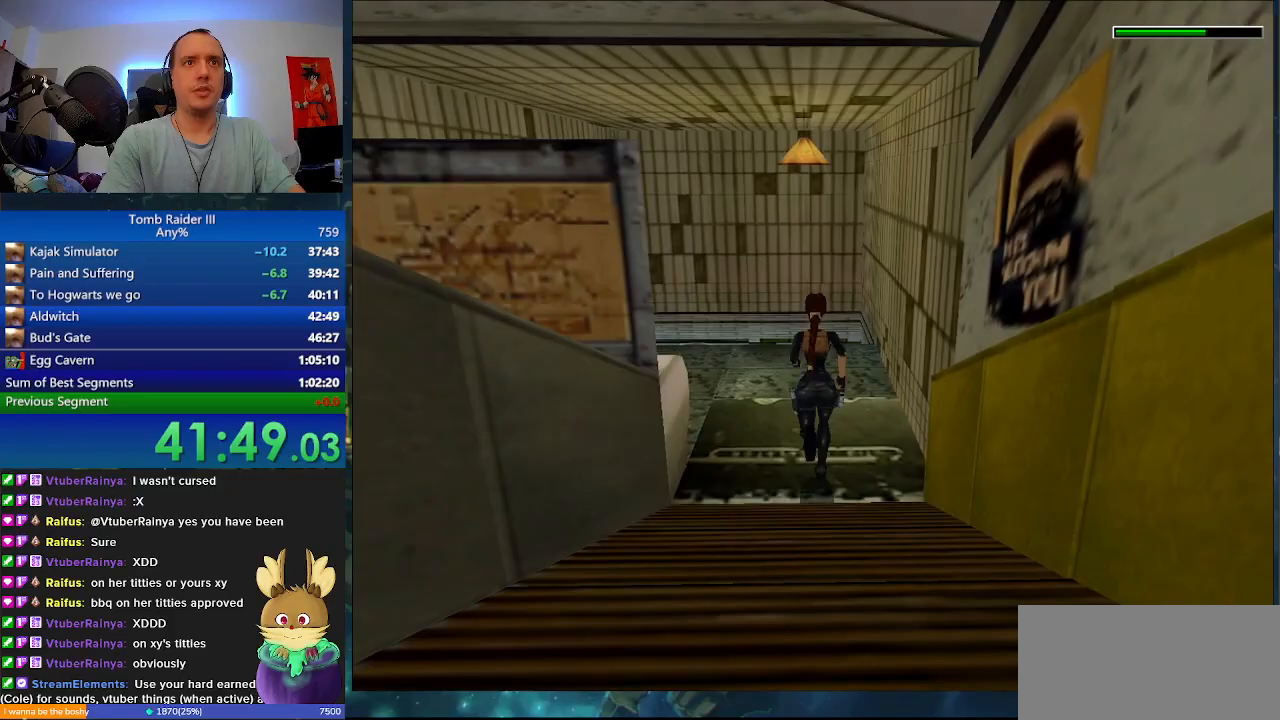
{"keys": ["w"], "events": []}
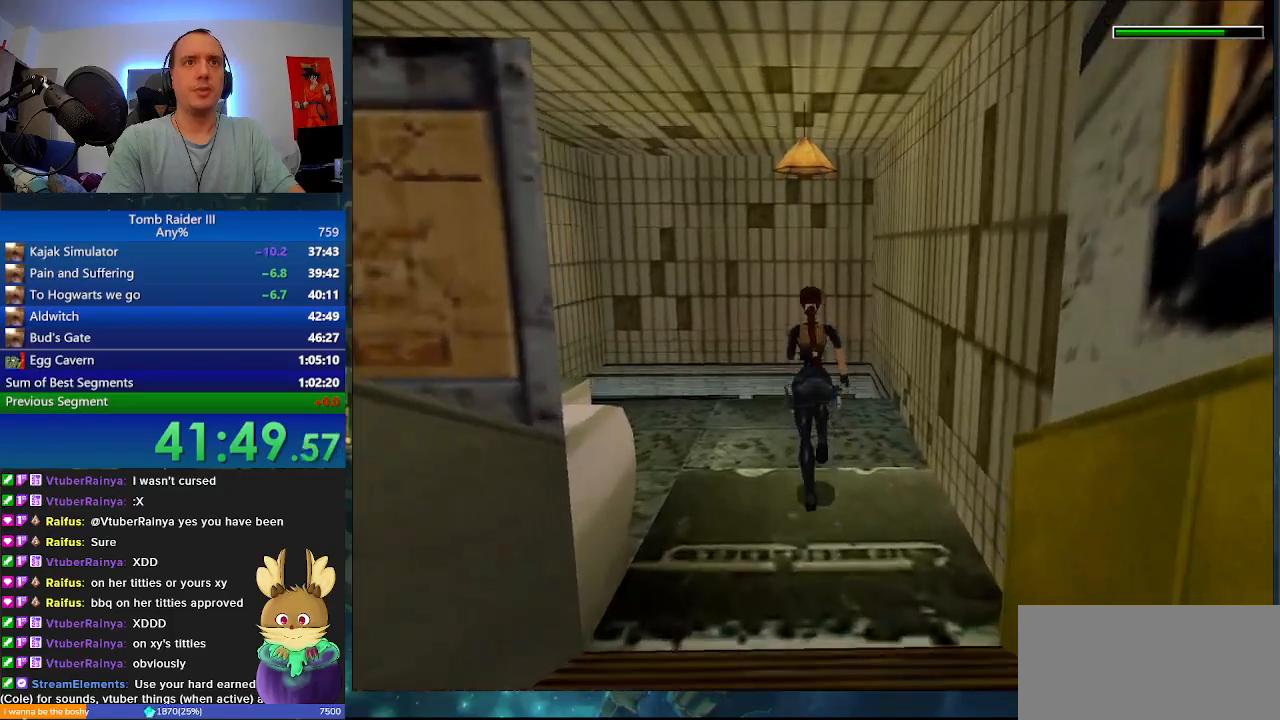
{"keys": ["a", "w"], "events": [[100, "a", "down"]]}
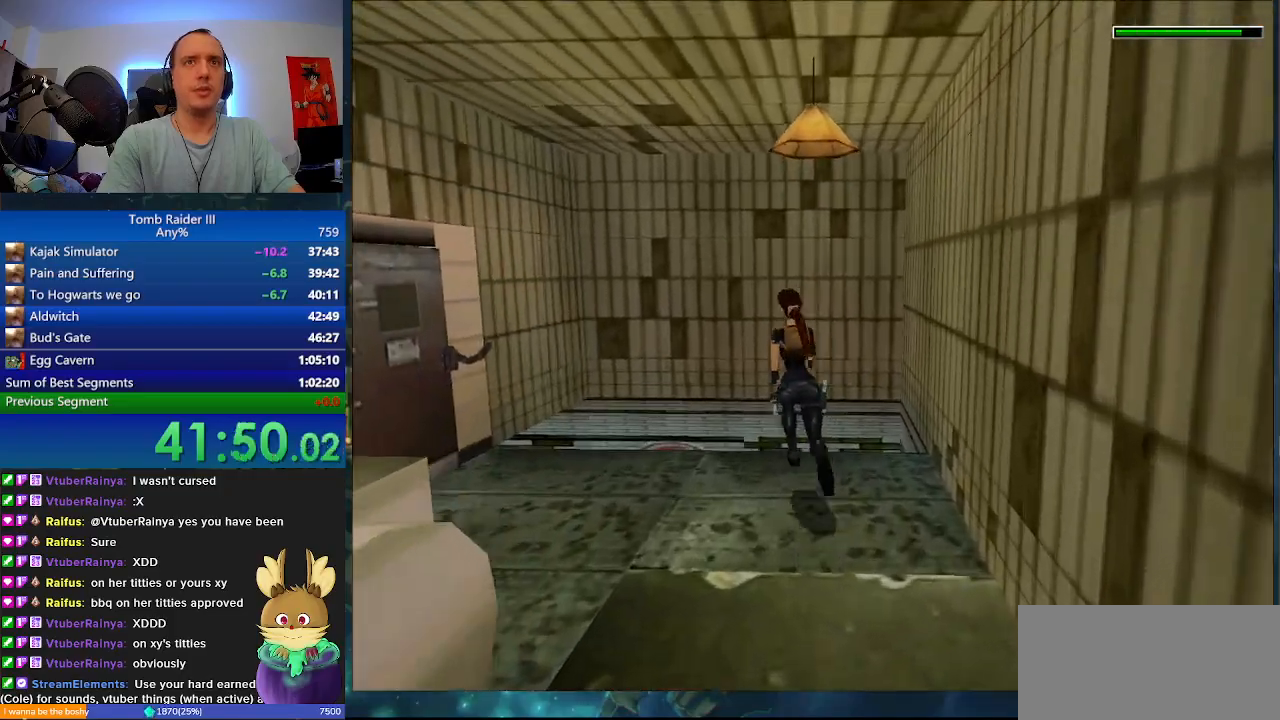
{"keys": ["a", "w"], "events": [[267, "a", "up"], [400, "a", "down"]]}
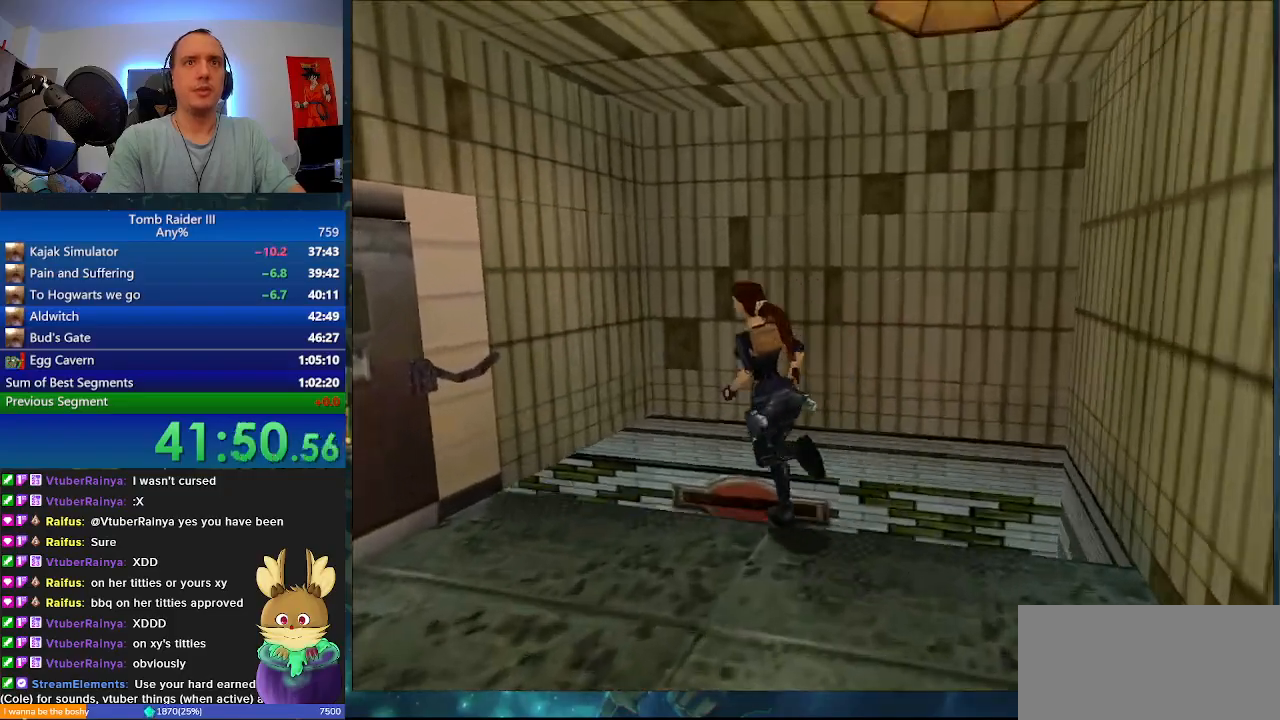
{"keys": ["a", "w"], "events": []}
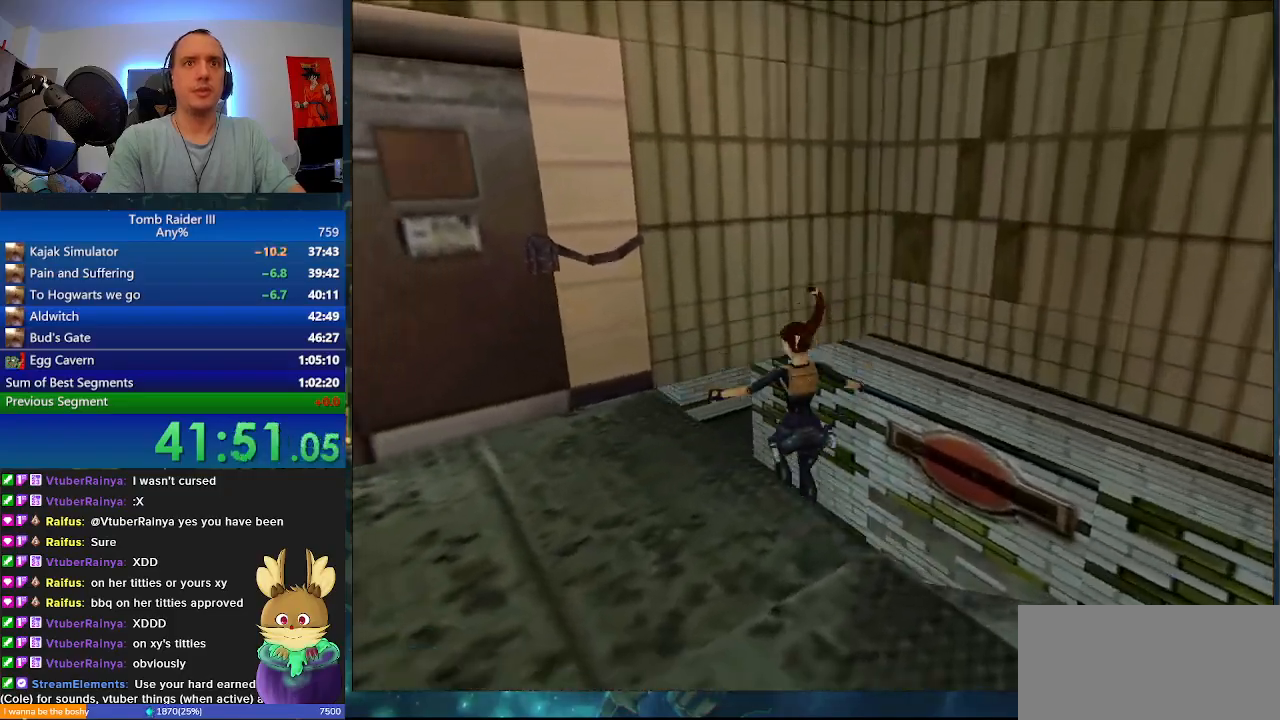
{"keys": ["minus", "w"], "events": [[300, "minus", "down"], [367, "a", "up"]]}
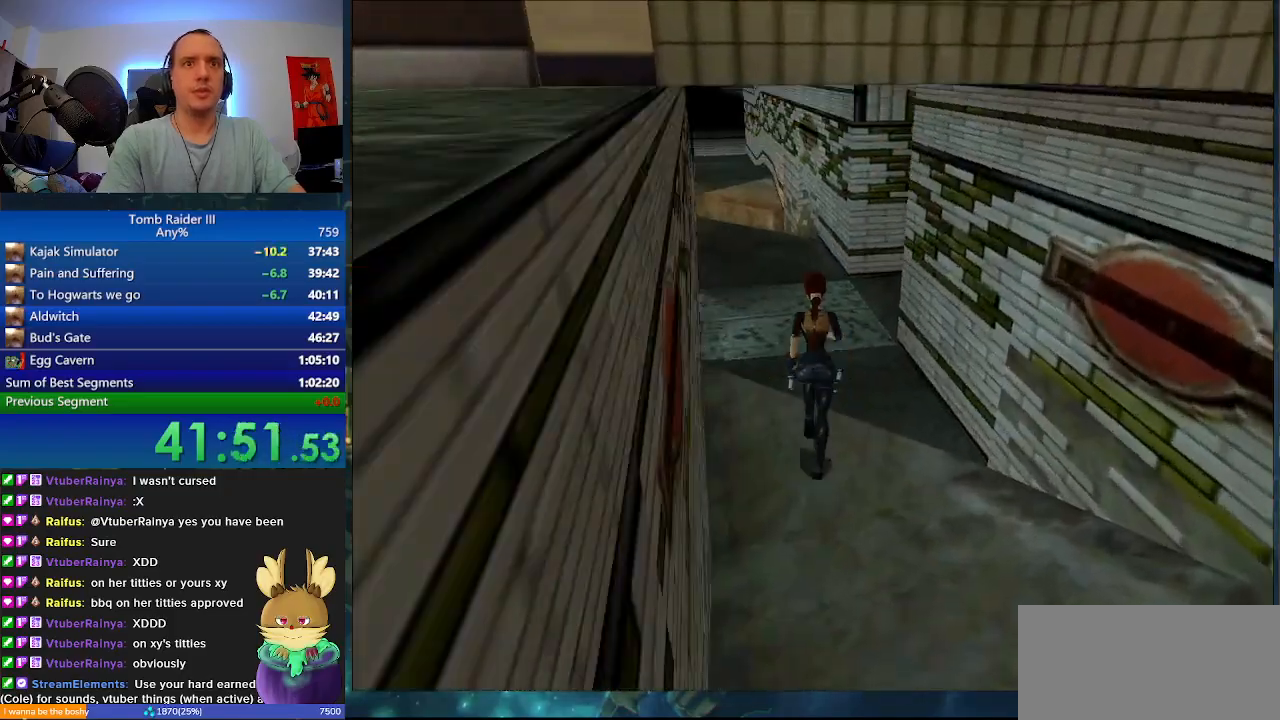
{"keys": ["a", "minus", "w"], "events": [[333, "a", "down"]]}
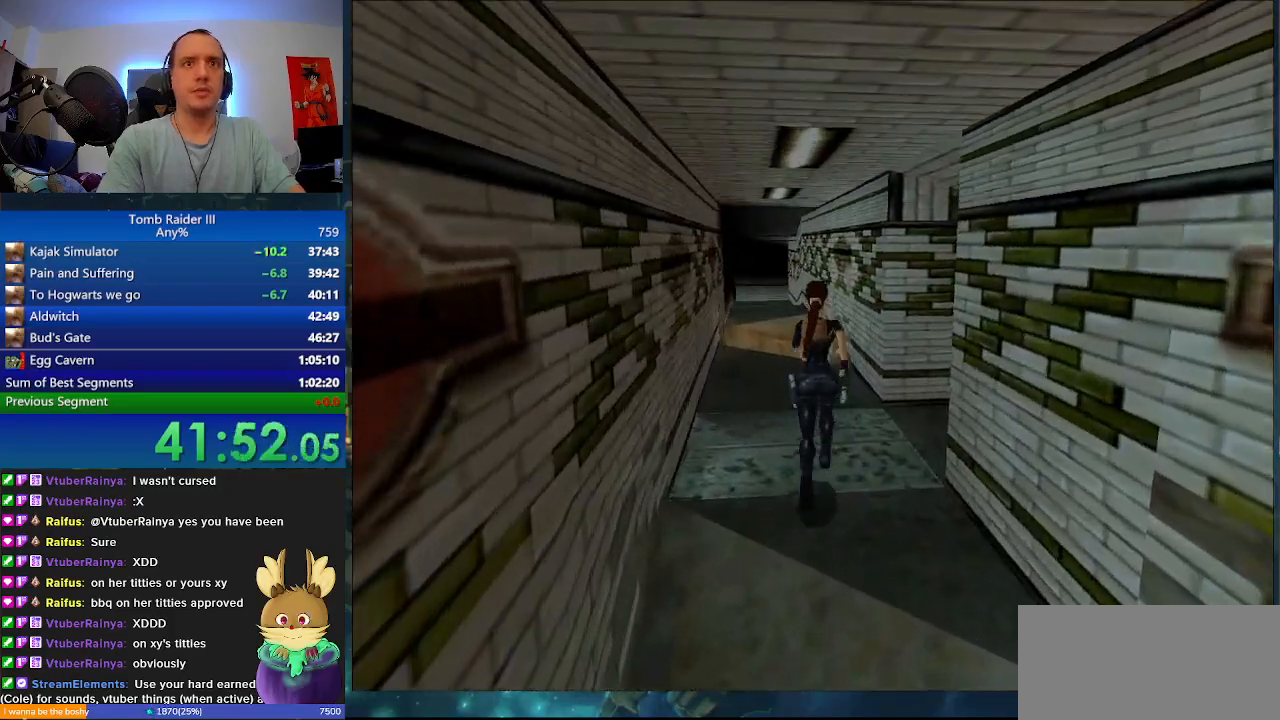
{"keys": ["a", "minus", "w"], "events": [[233, "a", "up"], [400, "a", "down"]]}
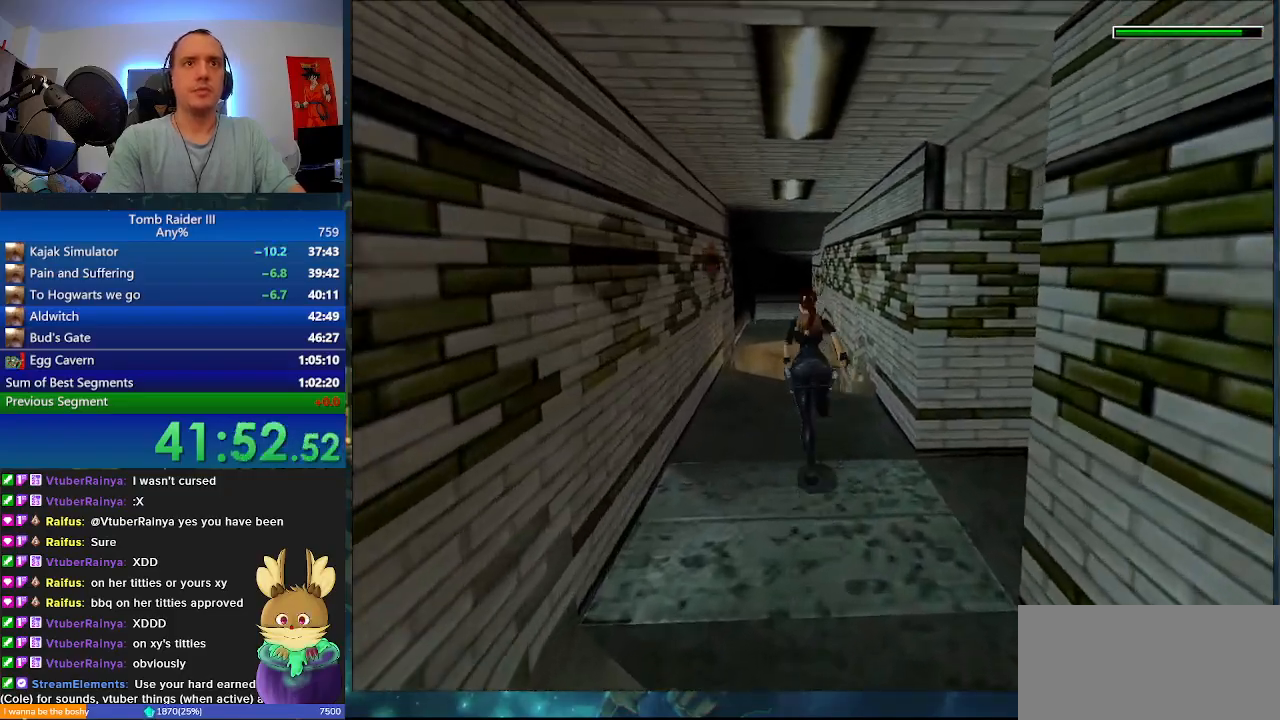
{"keys": ["a", "minus", "w"], "events": [[200, "a", "up"], [433, "a", "down"]]}
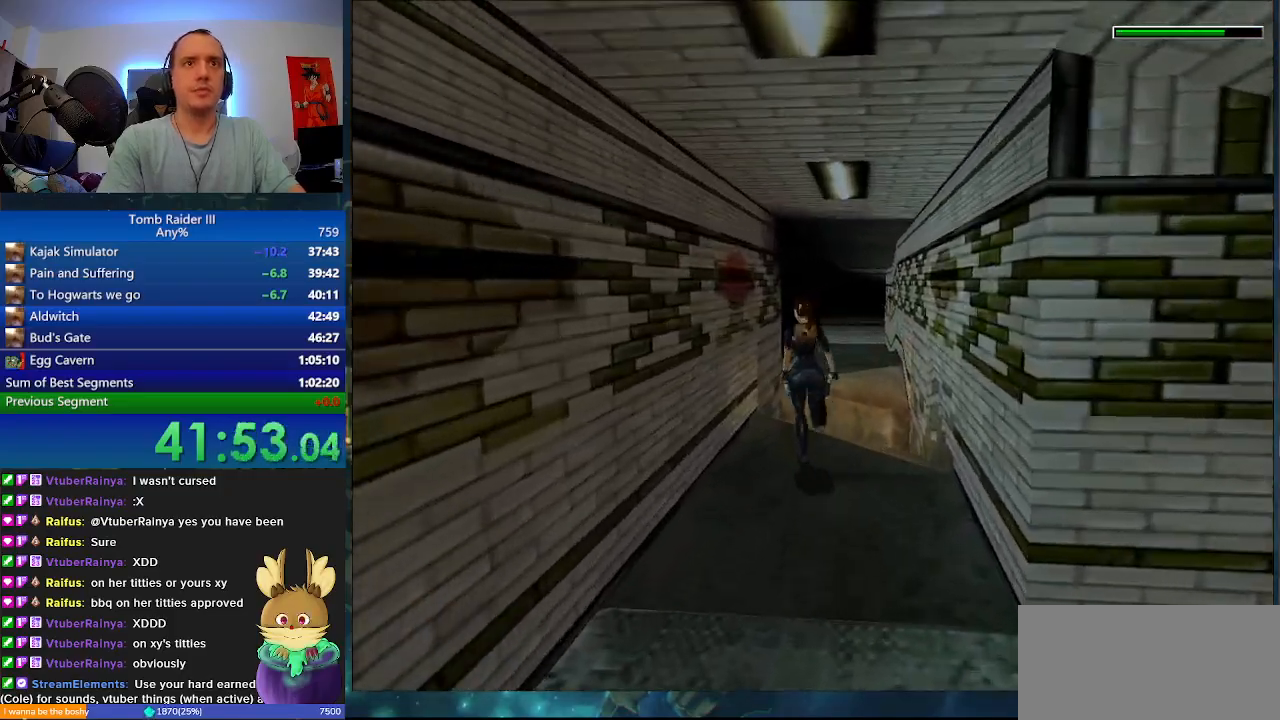
{"keys": ["j"], "events": [[67, "a", "up"], [233, "d", "down"], [333, "minus", "up"], [367, "j", "down"], [400, "w", "up"], [500, "d", "up"]]}
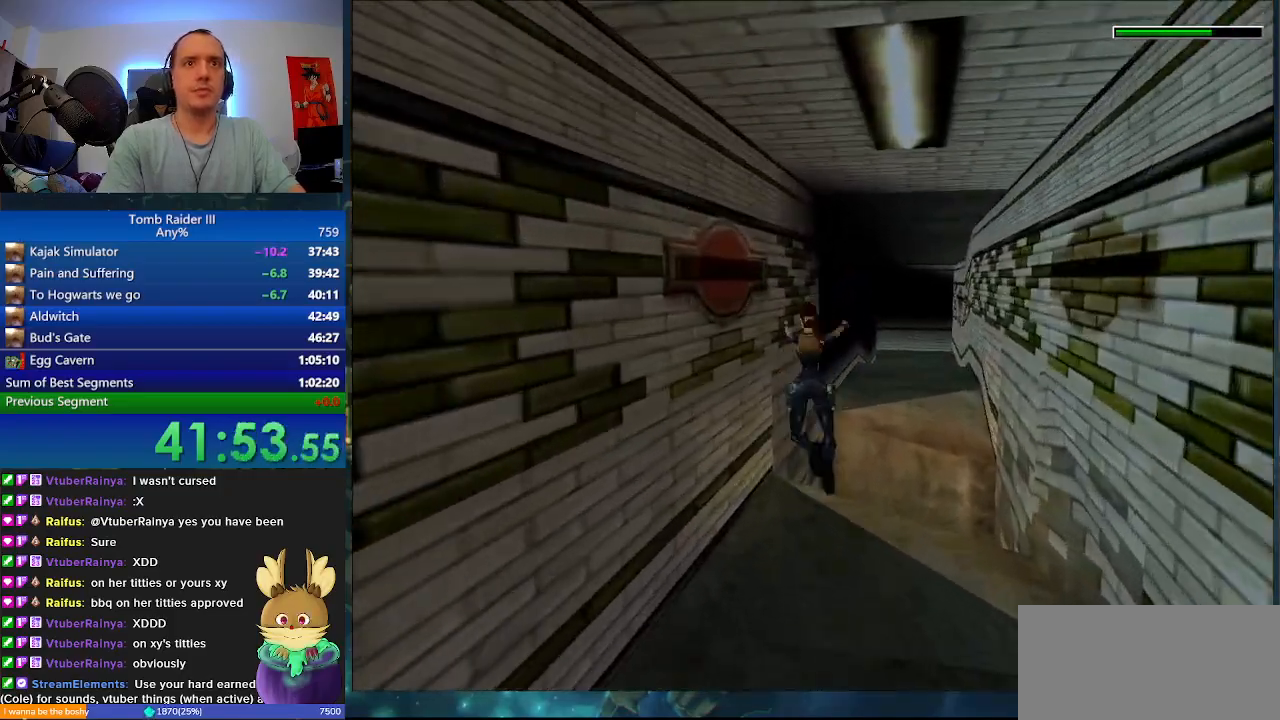
{"keys": ["f"], "events": [[333, "j", "up"], [467, "f", "down"]]}
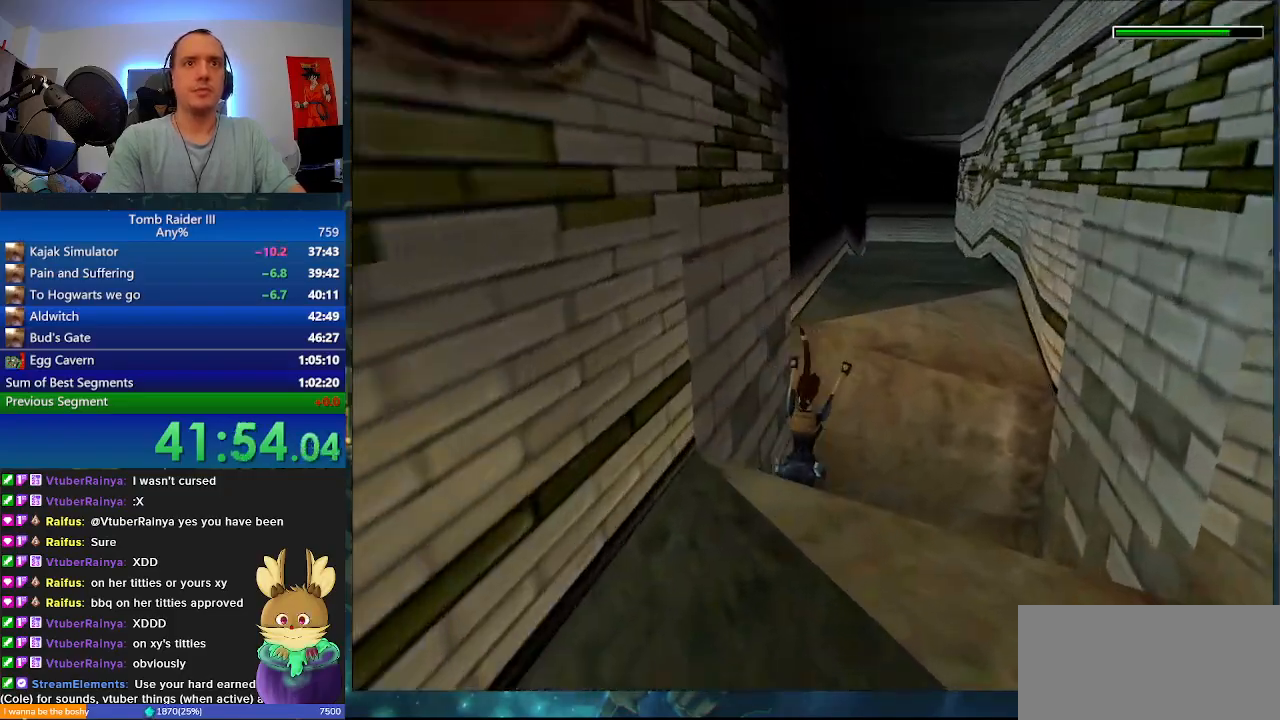
{"keys": ["w"], "events": [[467, "f", "up"], [467, "w", "down"]]}
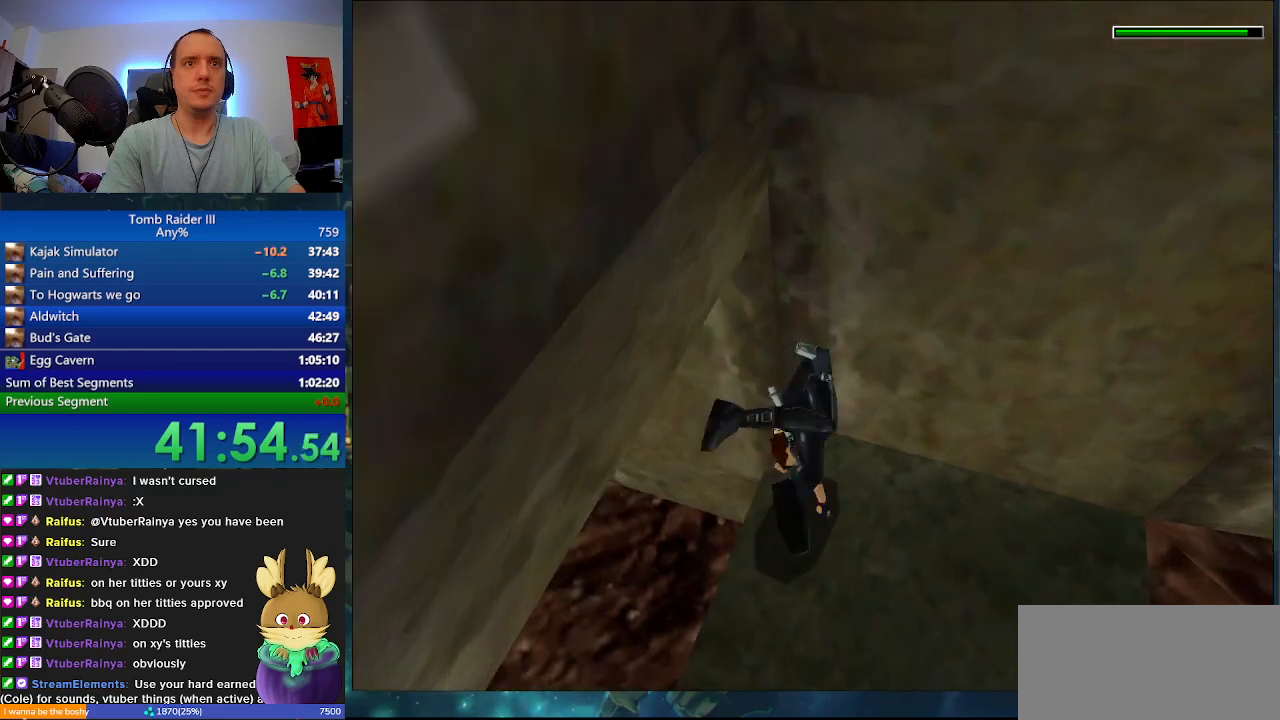
{"keys": ["d", "w"], "events": [[67, "d", "down"]]}
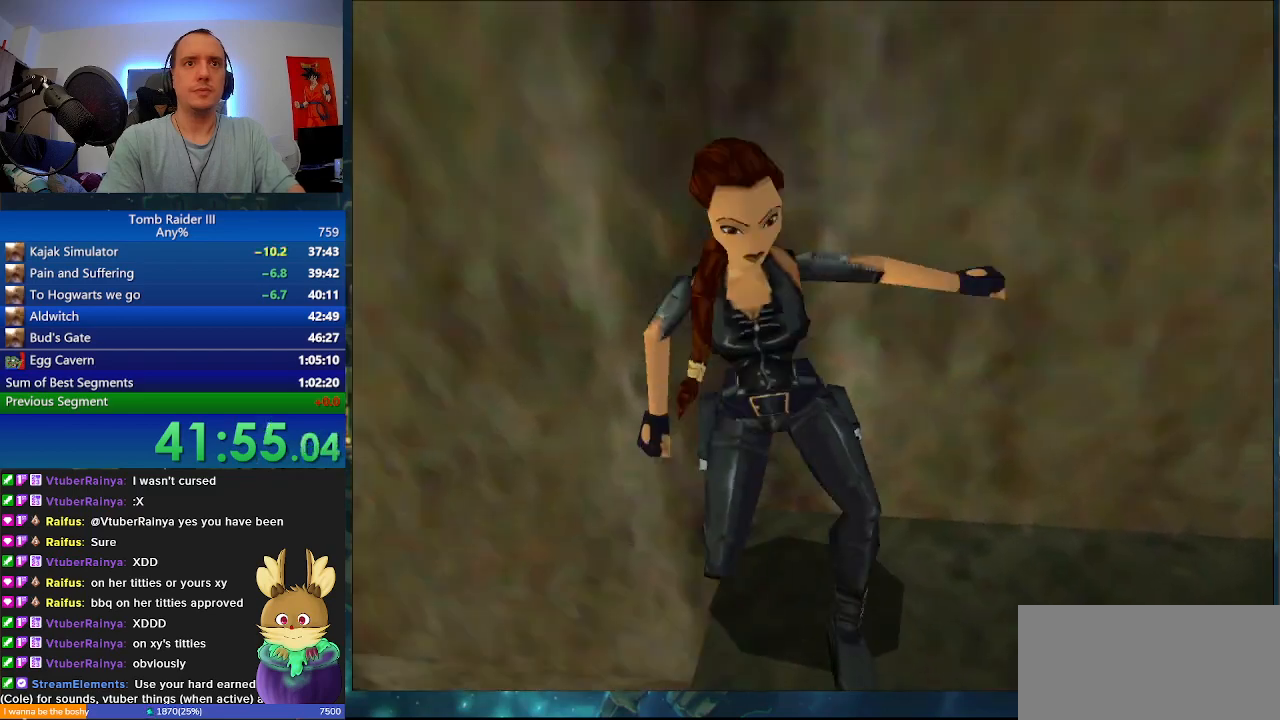
{"keys": ["d", "w"], "events": []}
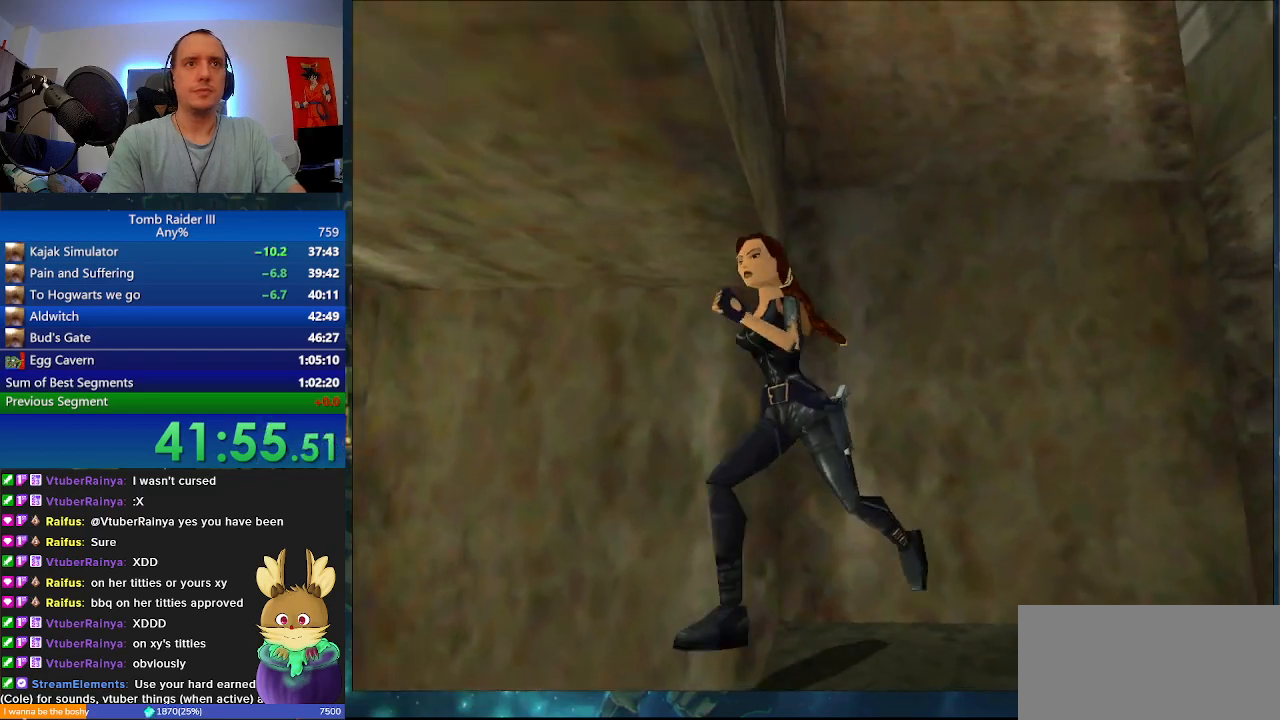
{"keys": ["d", "w"], "events": []}
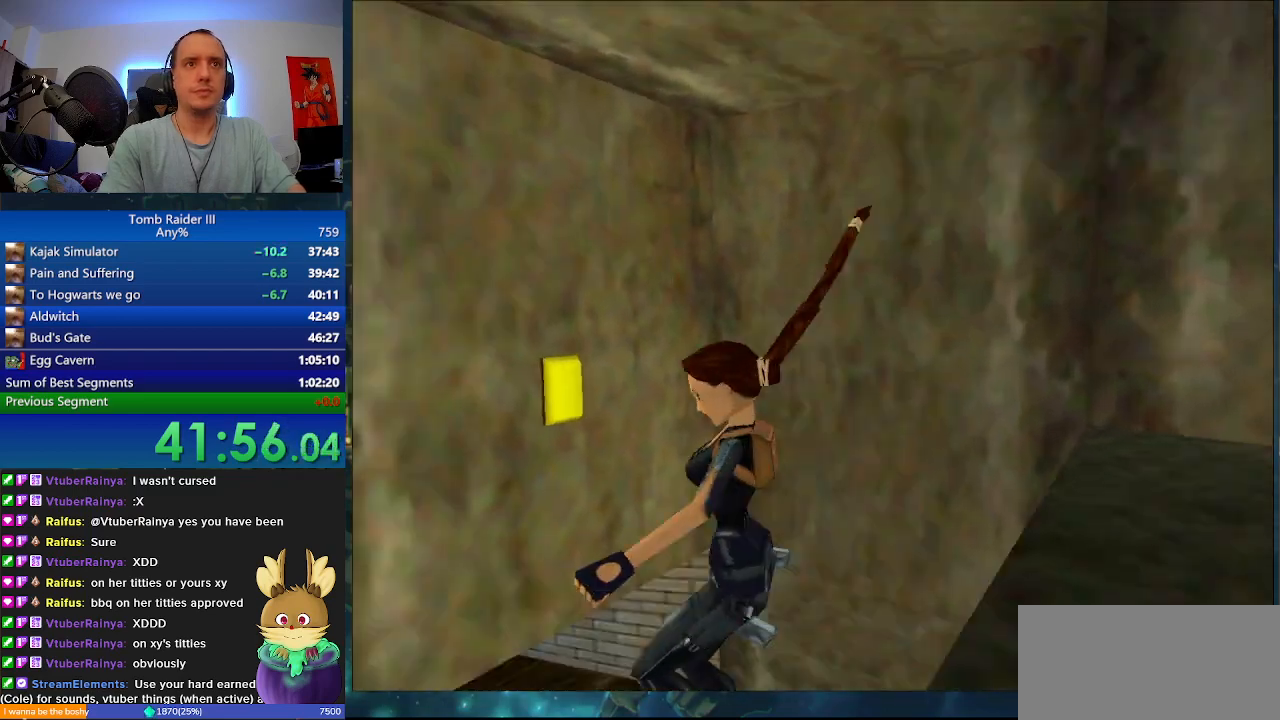
{"keys": [".", "w"], "events": [[433, ".", "down"], [433, "d", "up"]]}
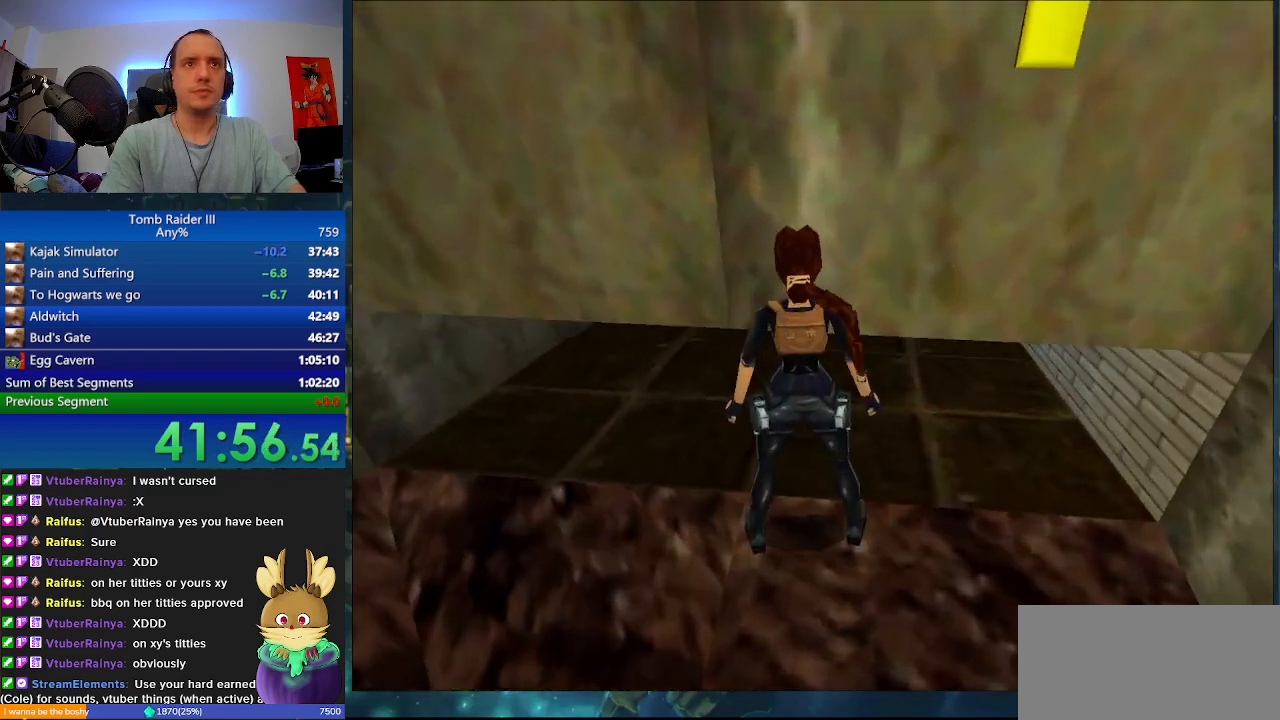
{"keys": ["d", "w"], "events": [[167, ".", "up"], [200, "d", "down"]]}
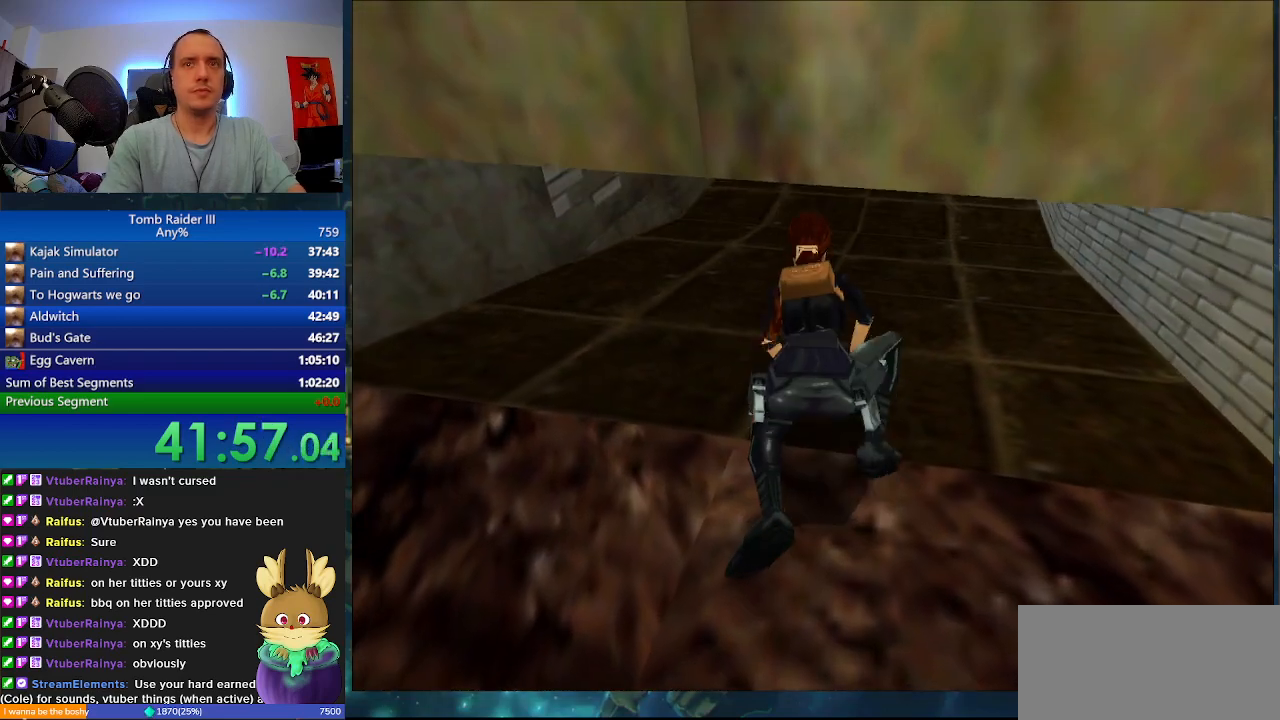
{"keys": ["d", "w"], "events": []}
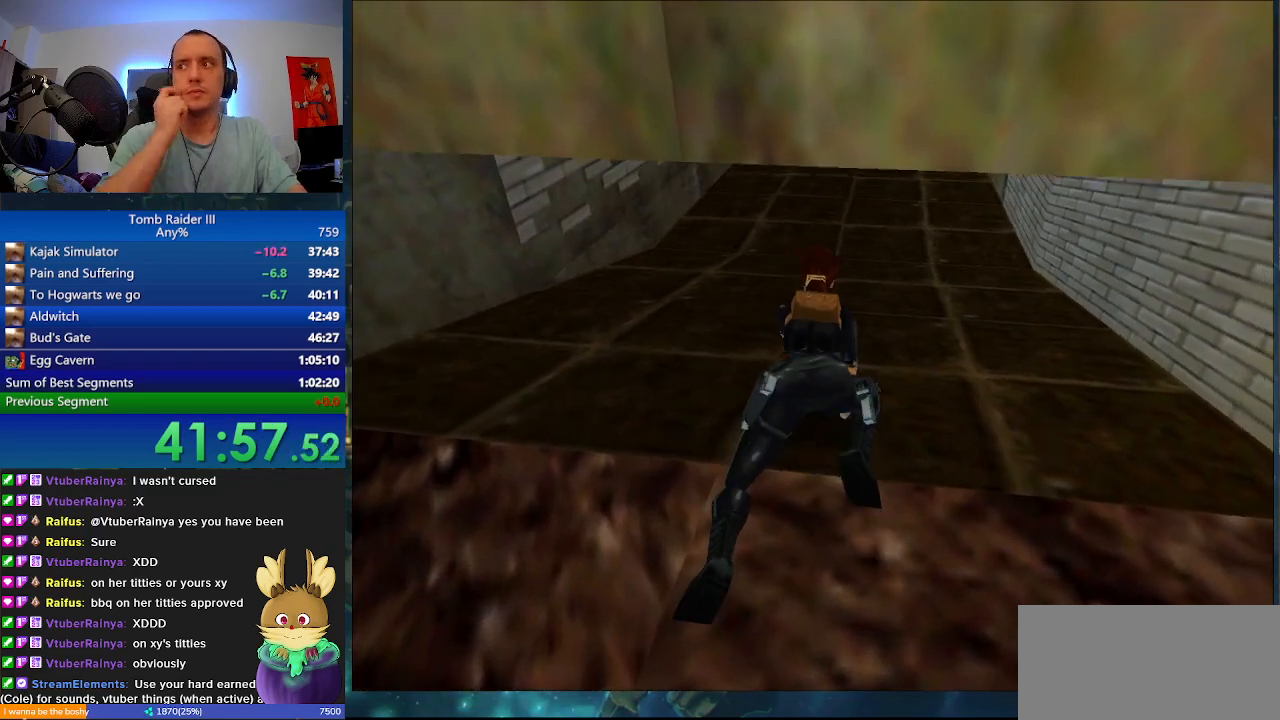
{"keys": ["w"], "events": [[300, "d", "up"]]}
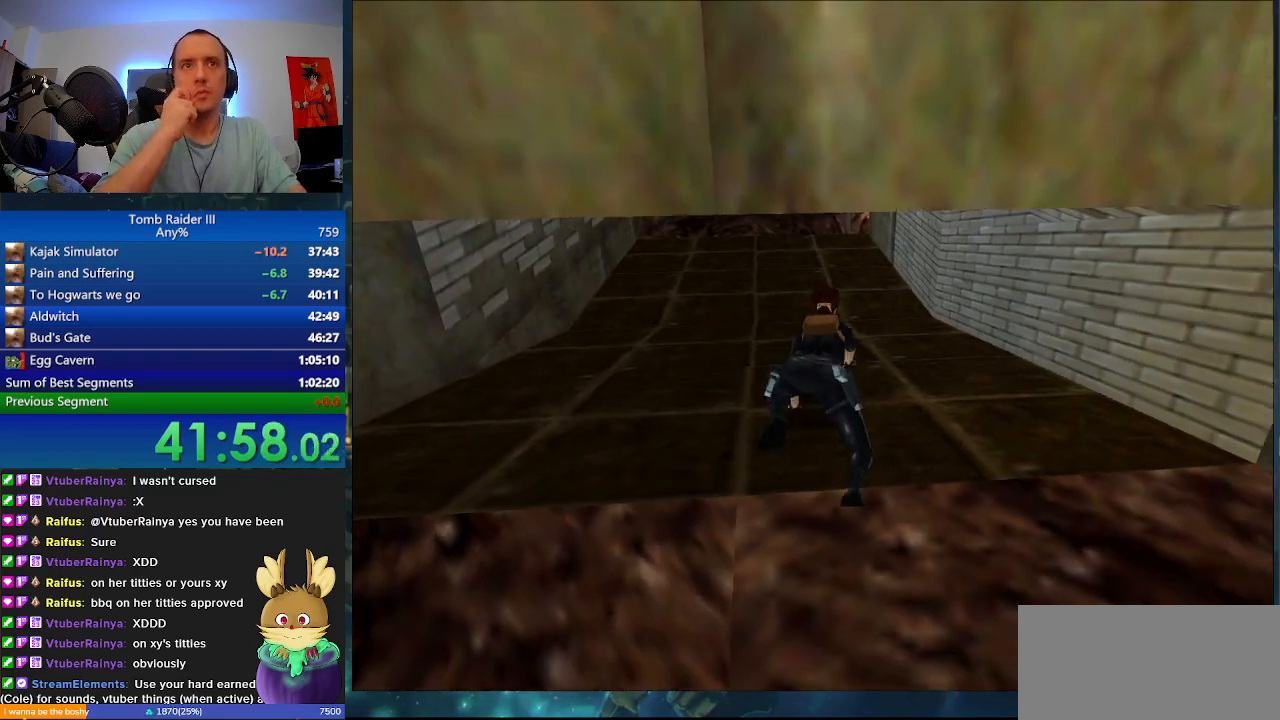
{"keys": ["a", "w"], "events": [[267, "a", "down"]]}
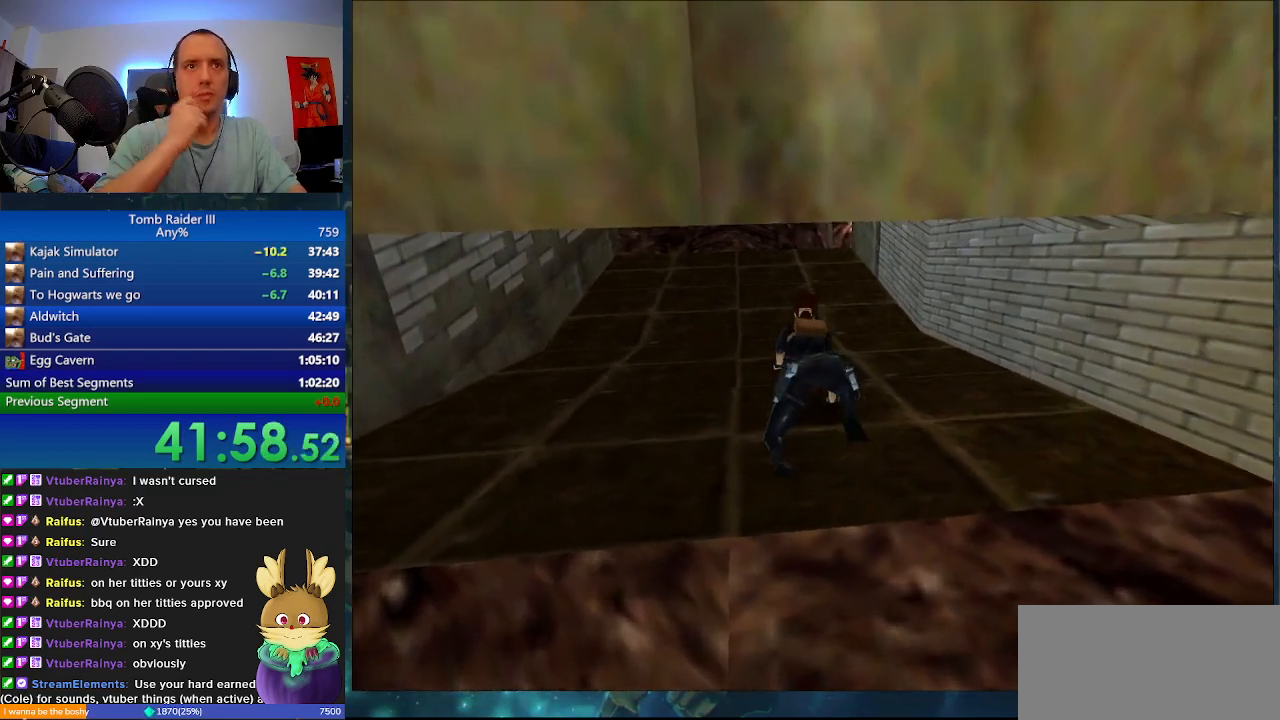
{"keys": ["r"], "events": [[67, "a", "up"], [233, "r", "down"], [367, "w", "up"]]}
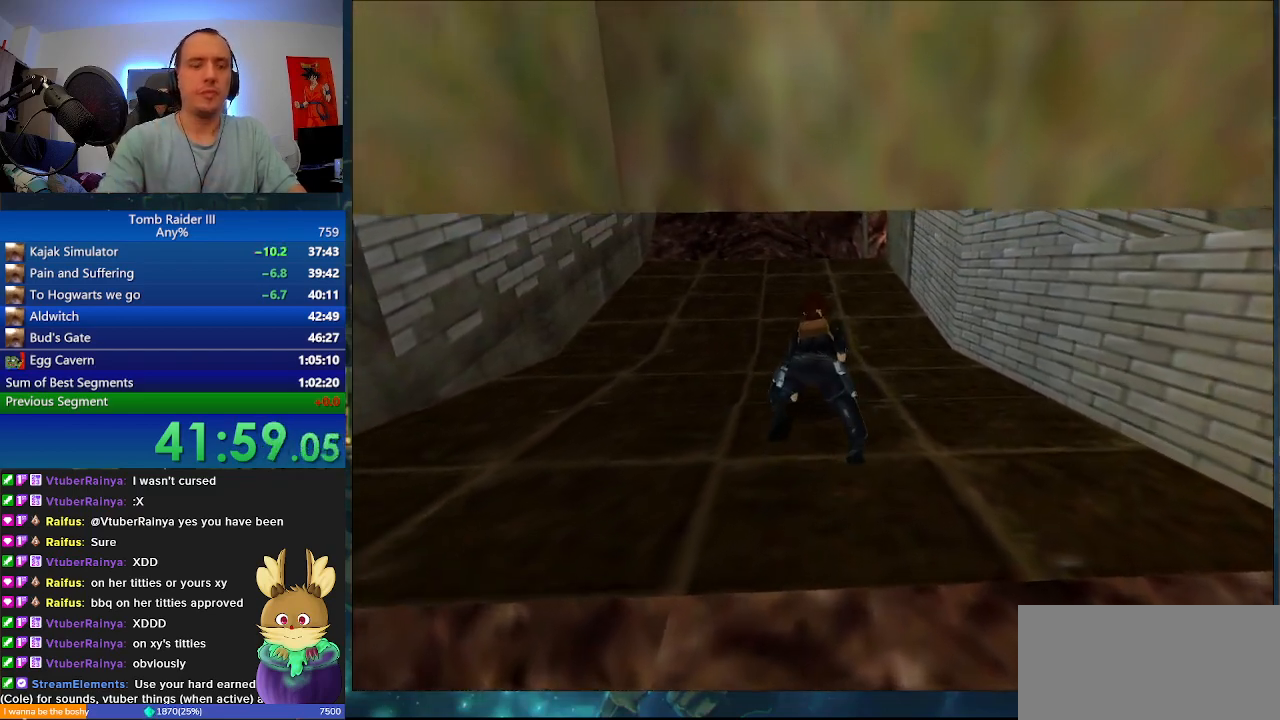
{"keys": ["r"], "events": []}
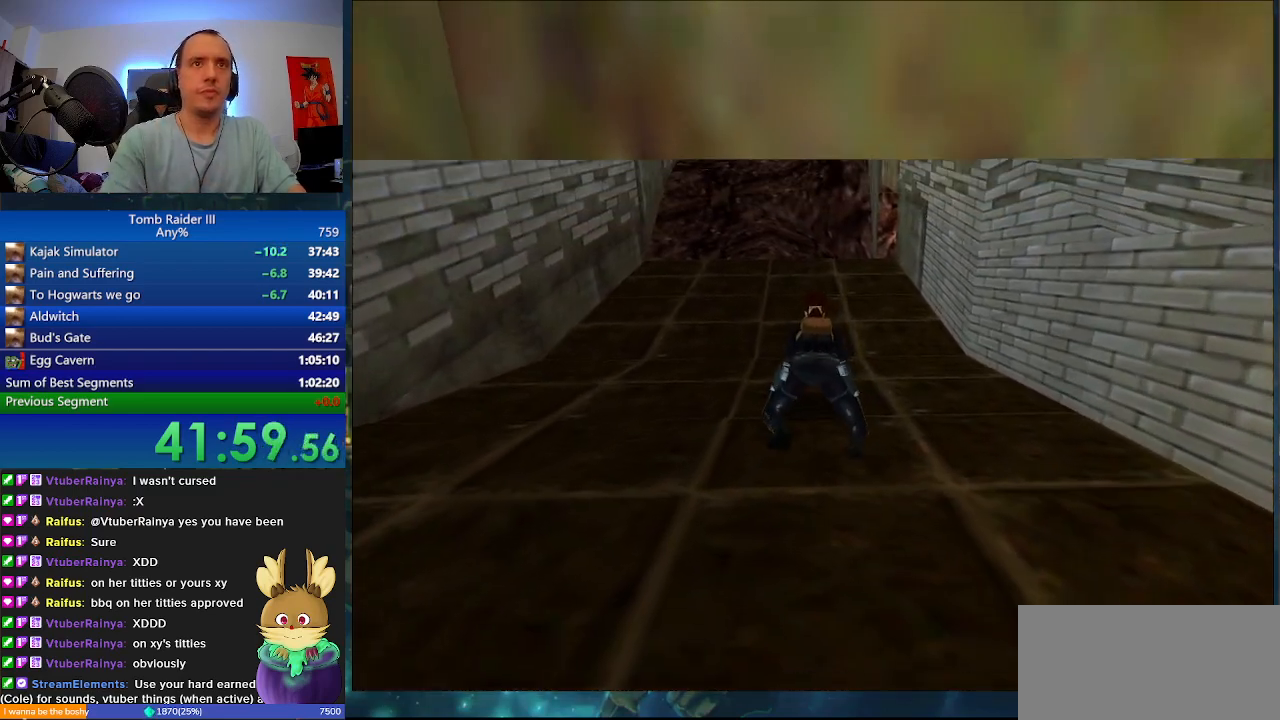
{"keys": ["w"], "events": [[367, "r", "up"], [400, "w", "down"]]}
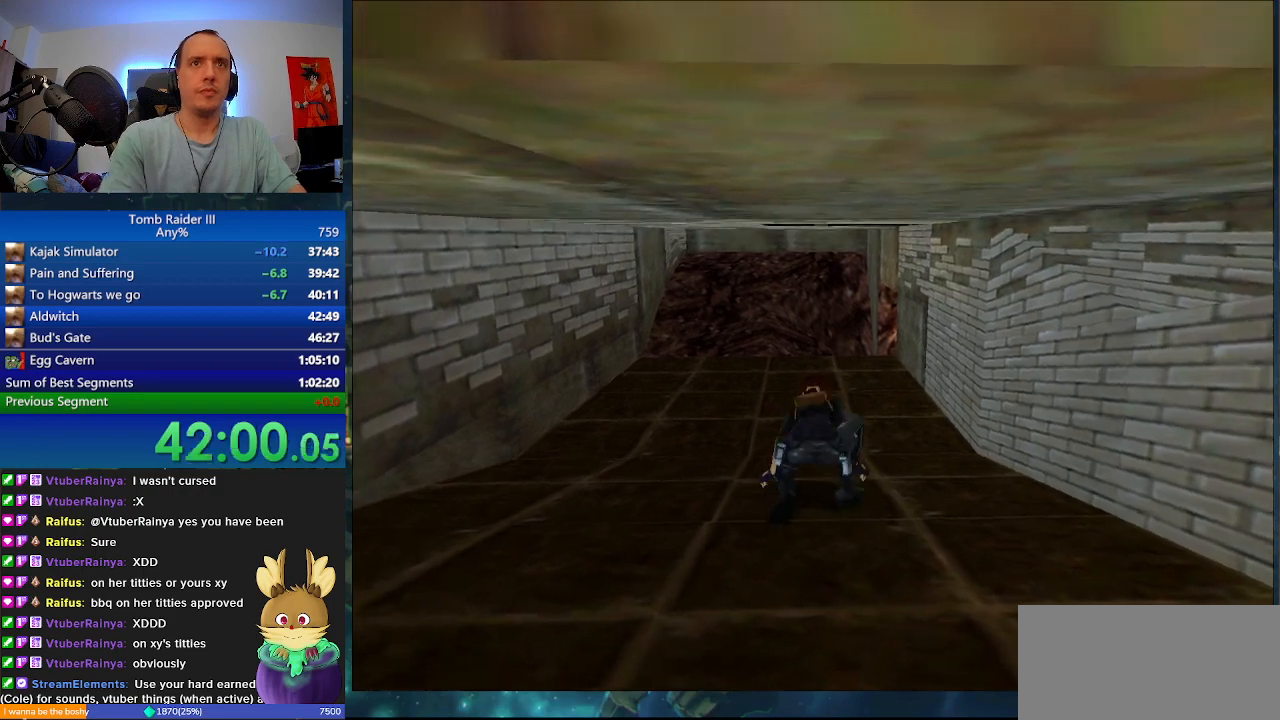
{"keys": ["w"], "events": []}
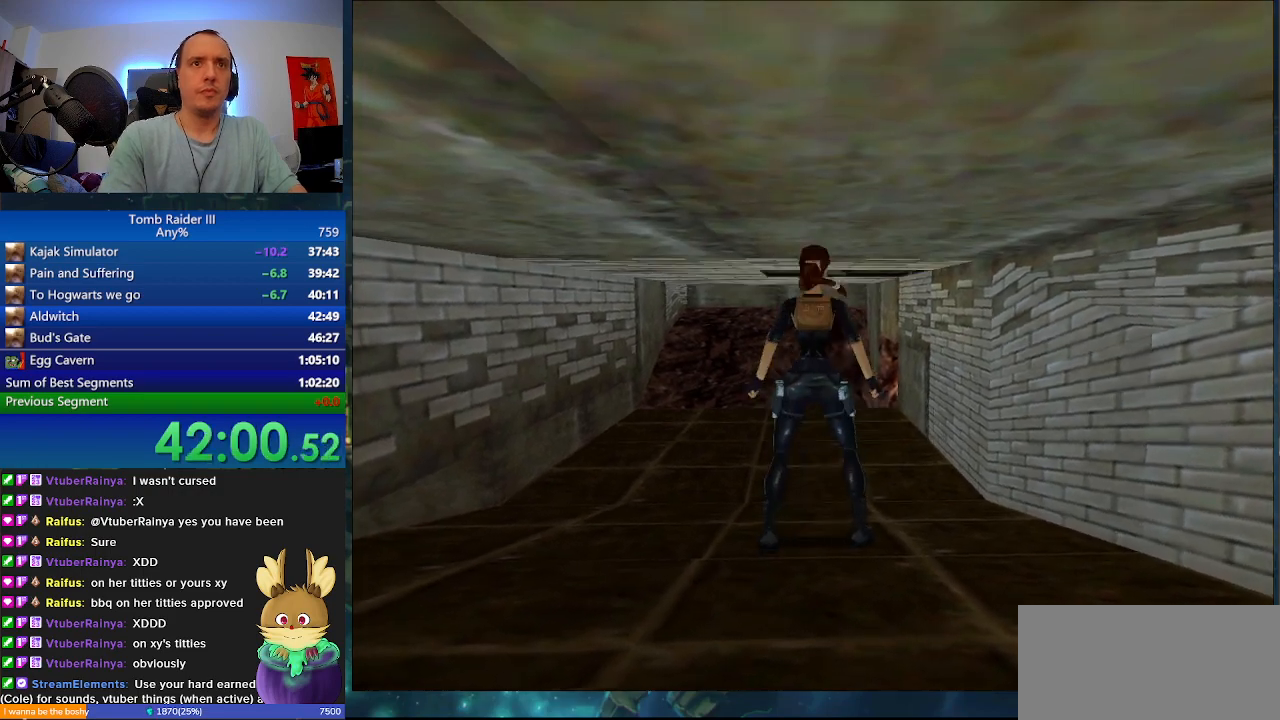
{"keys": ["minus", "w"], "events": [[133, "minus", "down"]]}
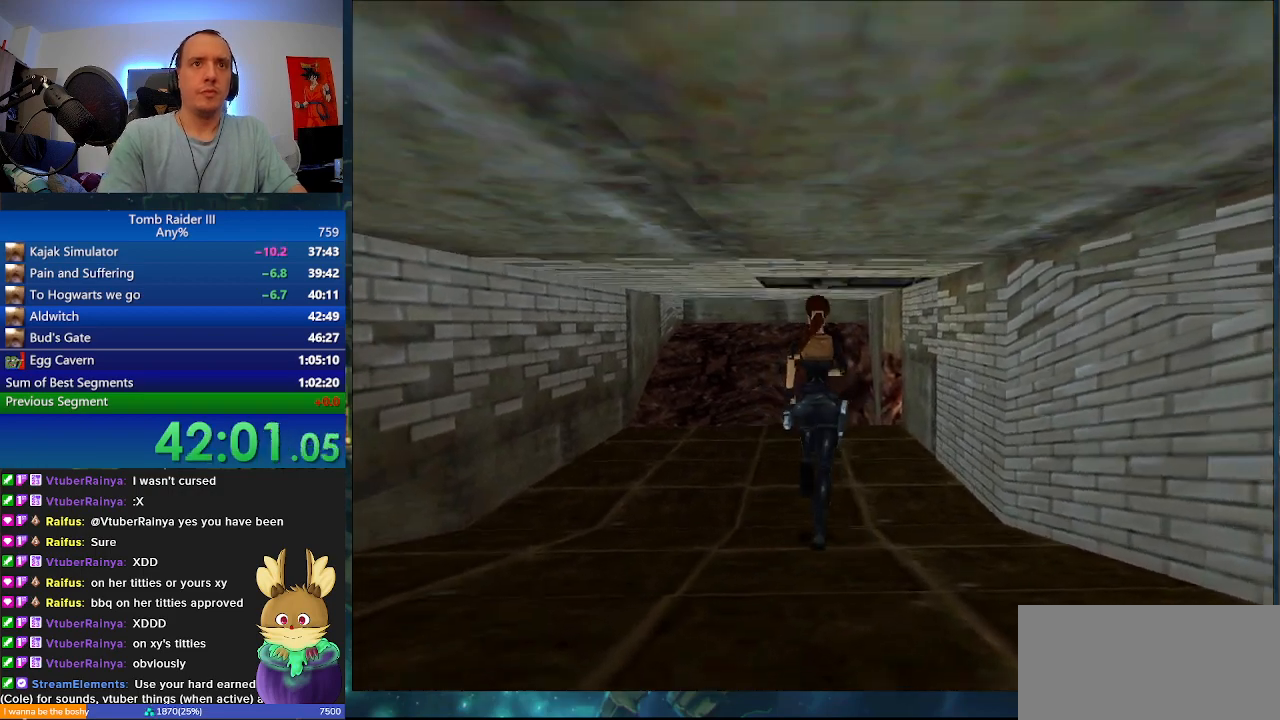
{"keys": ["d", "minus", "w"], "events": [[500, "d", "down"]]}
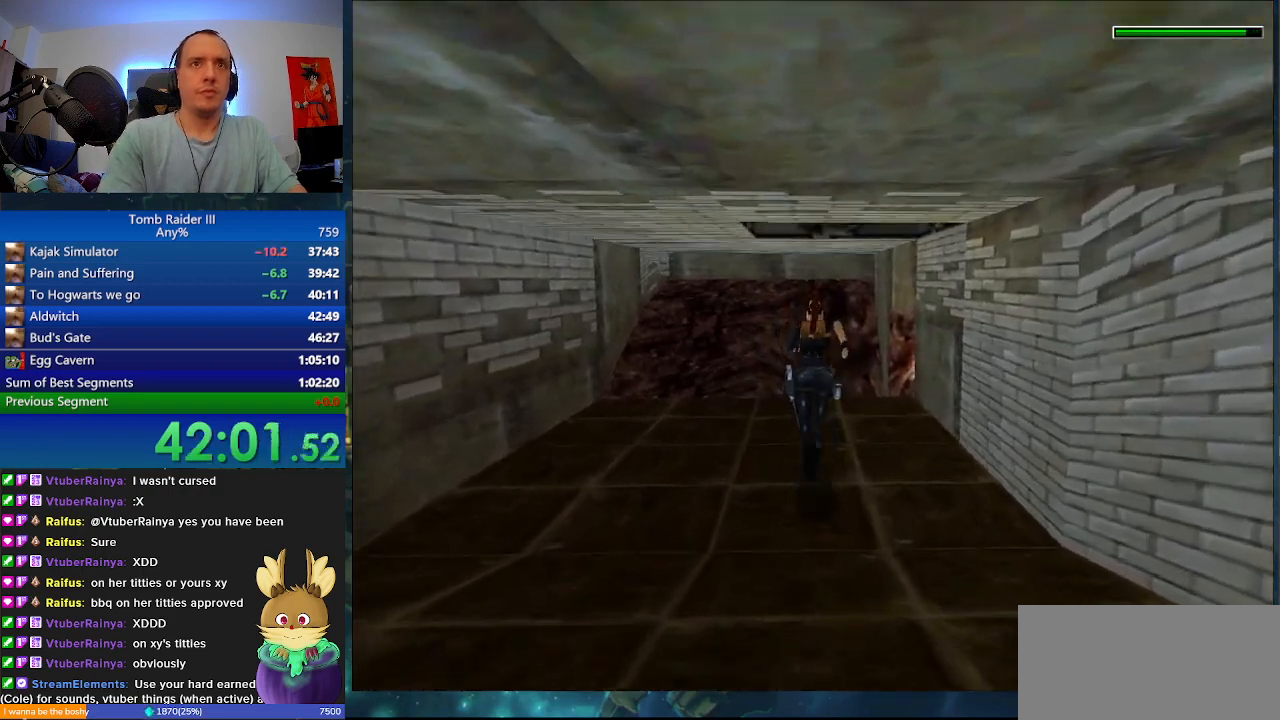
{"keys": ["d", "minus", "w"], "events": []}
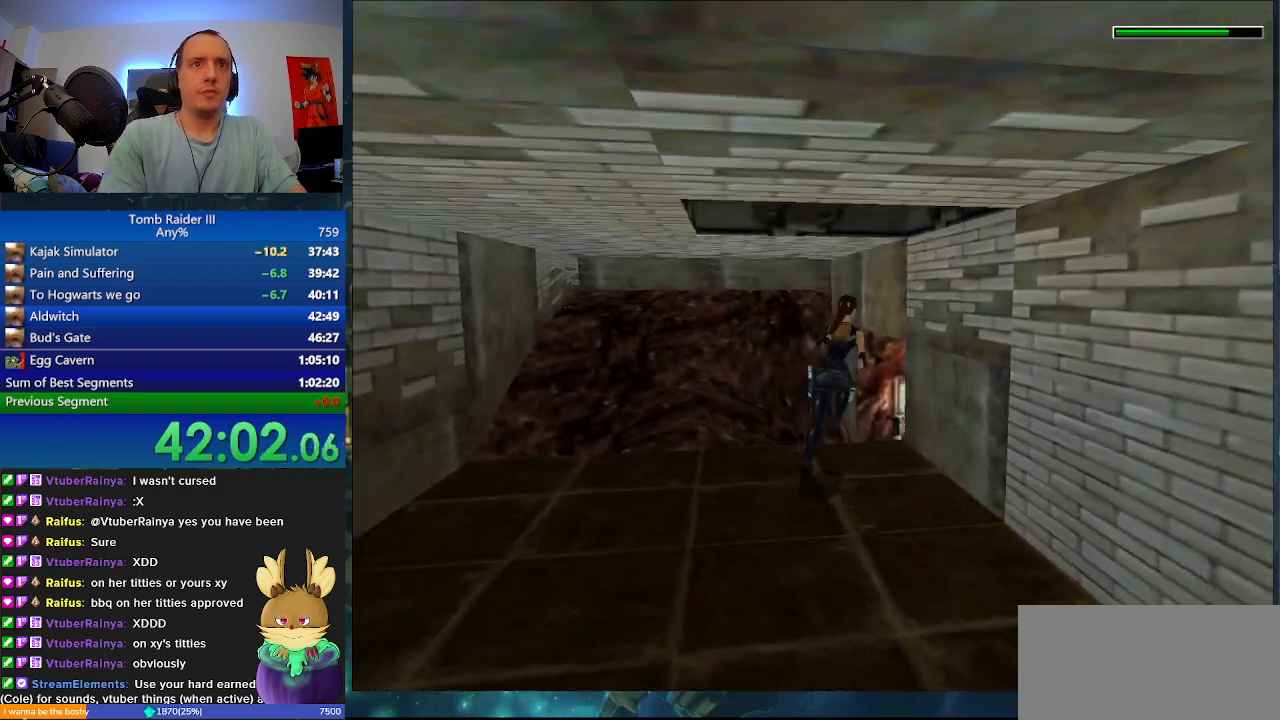
{"keys": ["d", "w"], "events": [[33, "d", "up"], [100, "minus", "up"], [133, "d", "down"]]}
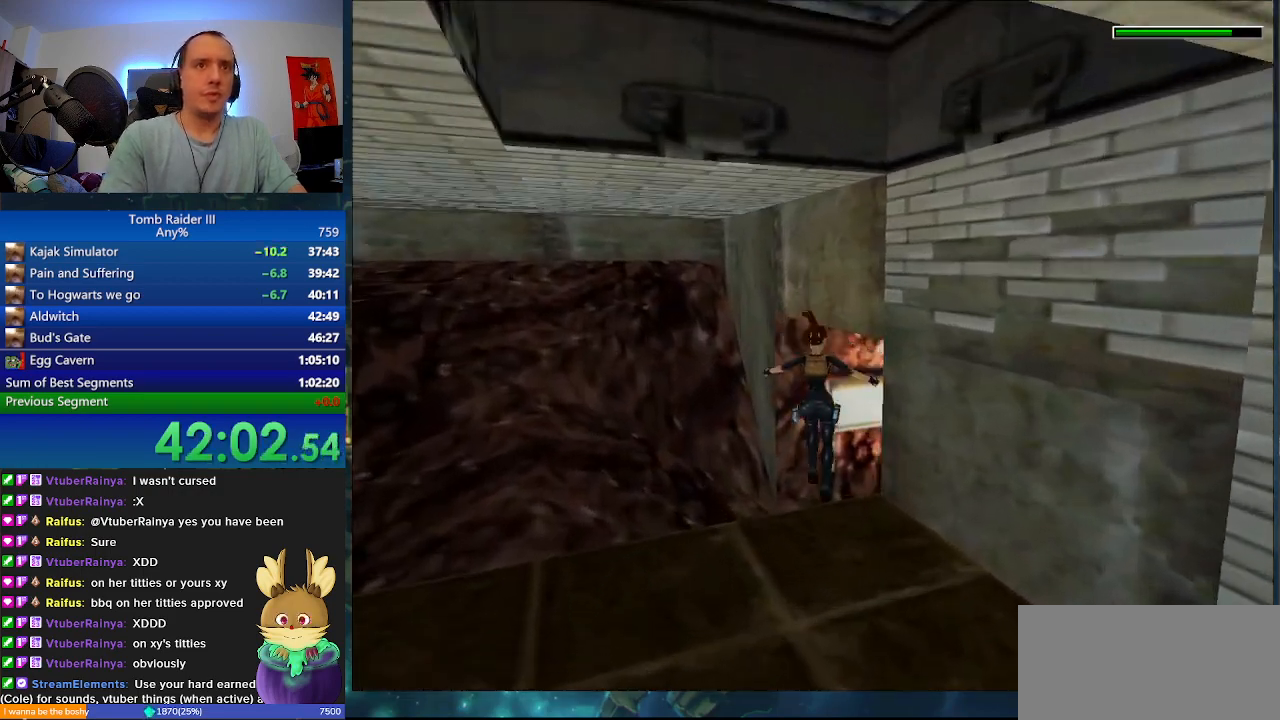
{"keys": ["d", "w"], "events": []}
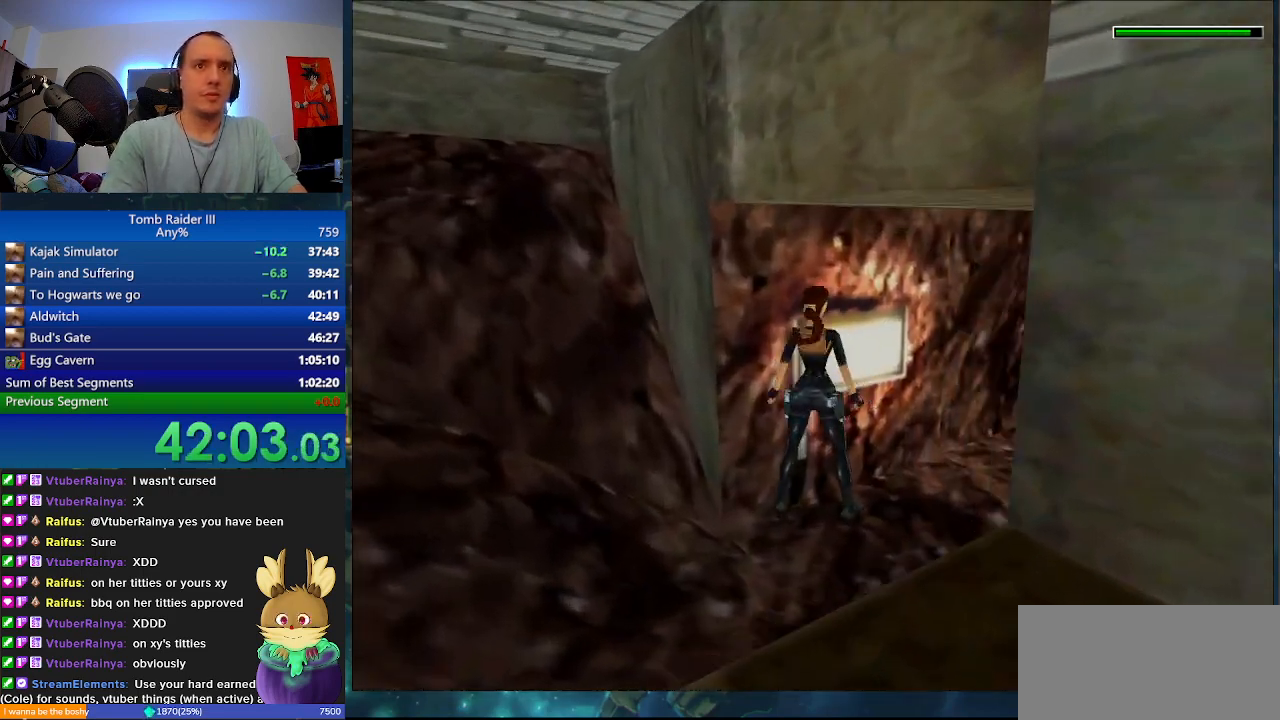
{"keys": ["w"], "events": [[267, "d", "up"]]}